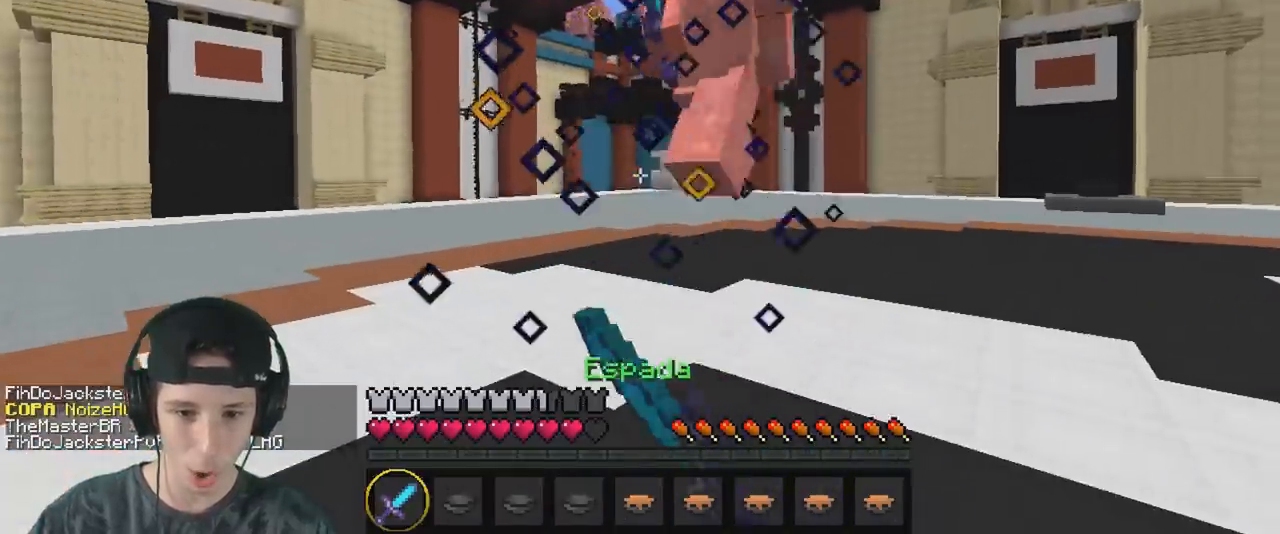
Gameplay with keyboard; each line is a JSON object with the keys held at the frame after it. "events" lists presses ("down") and releases ("up") of "a", "d", "s" and "w" between this image and that frame as [ms after this image, input, new state], when the widget could be followed in between. No other keys are recorded. Mouse input is not recorded.
{"keys": ["a", "w"], "events": [[233, "d", "down"], [267, "a", "up"], [350, "d", "up"], [417, "a", "down"]]}
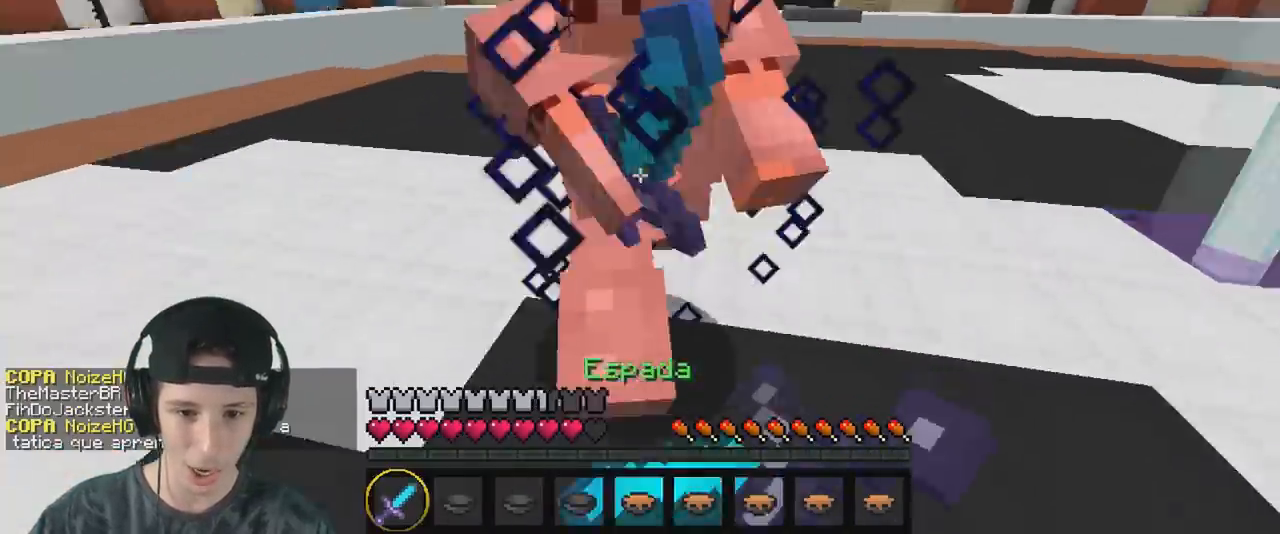
{"keys": ["d", "w"], "events": [[133, "a", "up"], [167, "d", "down"], [267, "a", "down"], [267, "d", "up"], [433, "a", "up"], [433, "d", "down"]]}
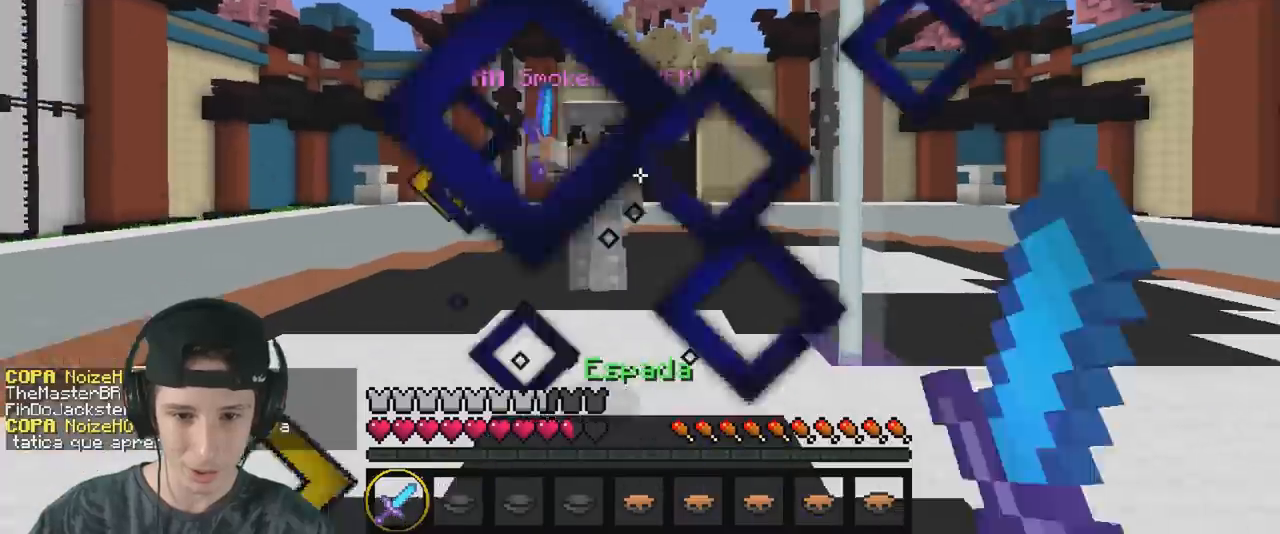
{"keys": ["w"], "events": [[83, "d", "up"], [100, "a", "down"], [250, "a", "up"]]}
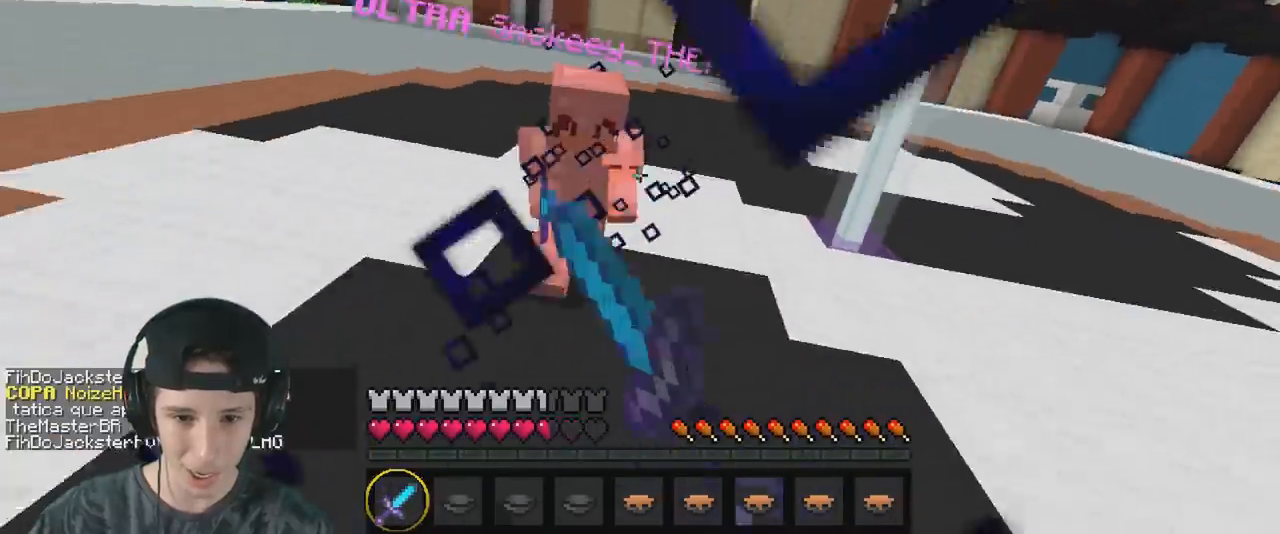
{"keys": ["w"], "events": [[100, "a", "down"], [217, "a", "up"], [250, "d", "down"], [333, "d", "up"]]}
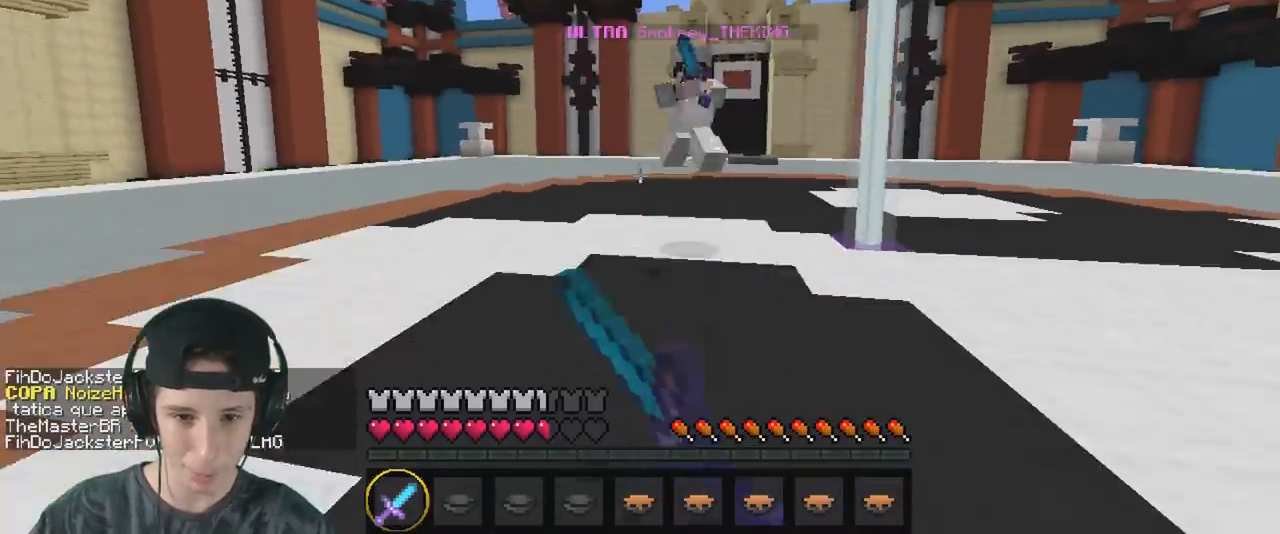
{"keys": ["w"], "events": [[267, "a", "down"], [450, "a", "up"]]}
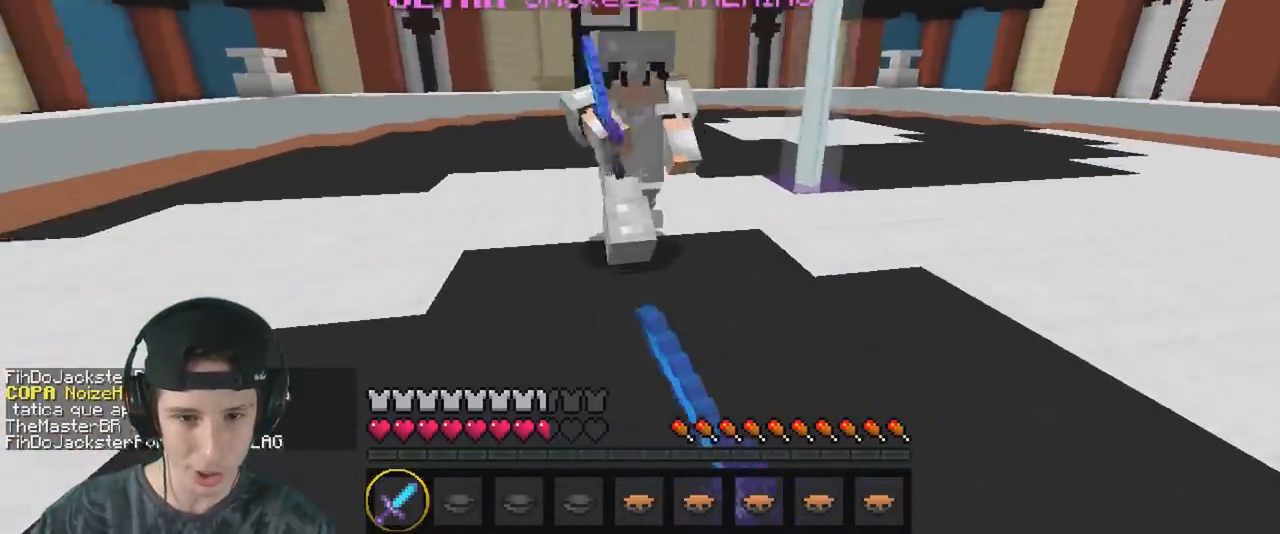
{"keys": ["a", "w"], "events": [[33, "a", "down"], [233, "d", "down"], [250, "a", "up"], [350, "d", "up"], [367, "a", "down"]]}
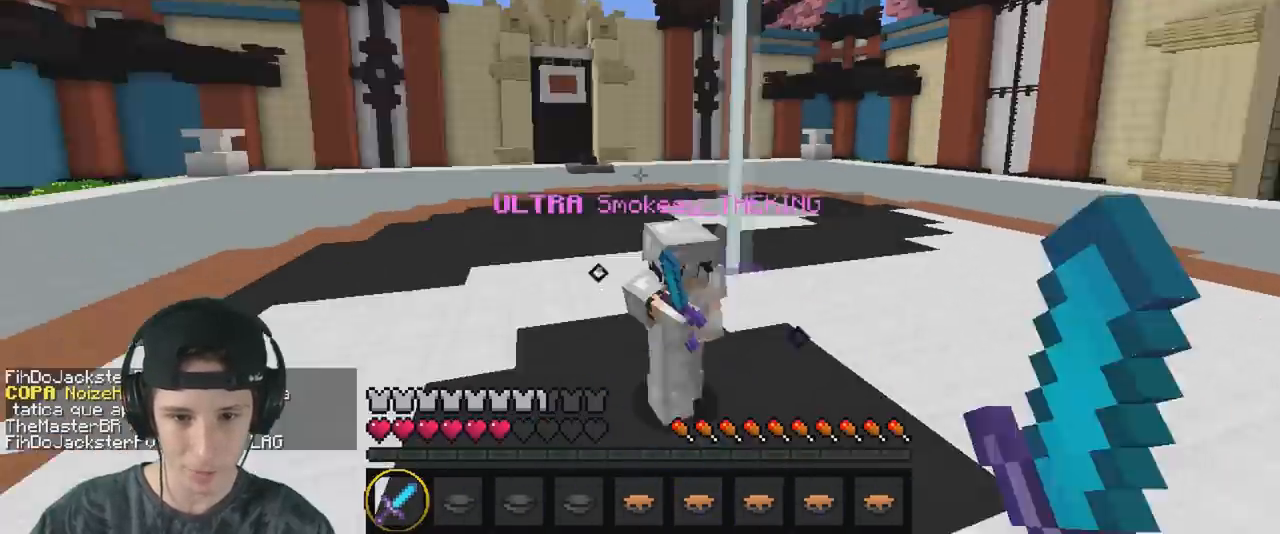
{"keys": ["w"], "events": [[100, "d", "down"], [117, "a", "up"], [317, "d", "up"], [333, "a", "down"], [433, "a", "up"]]}
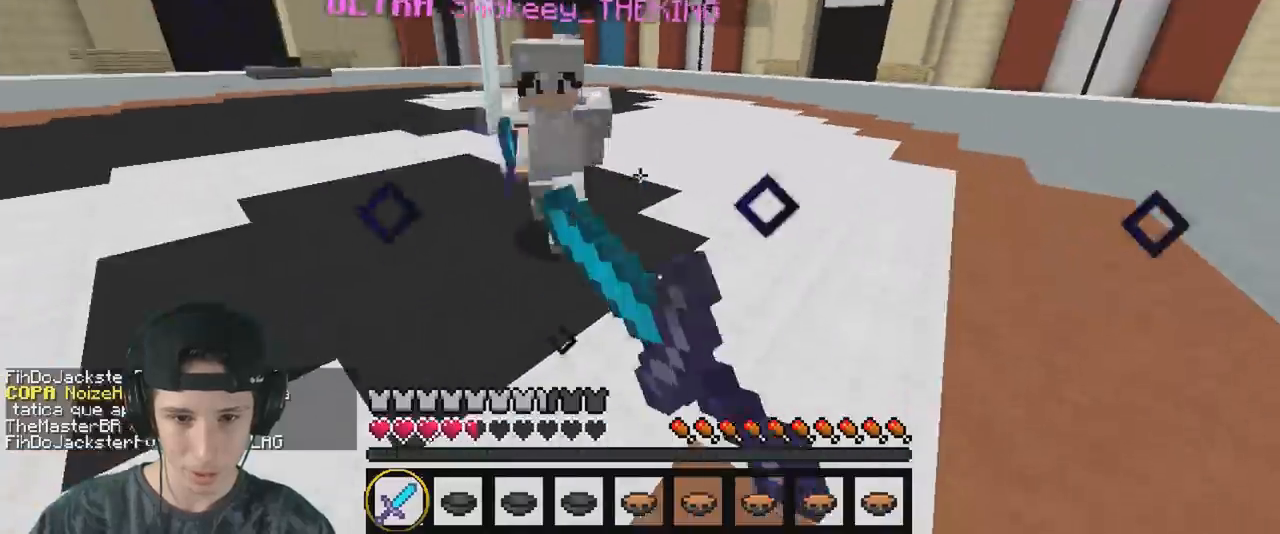
{"keys": ["d", "w"], "events": [[300, "d", "down"], [383, "w", "up"], [433, "w", "down"]]}
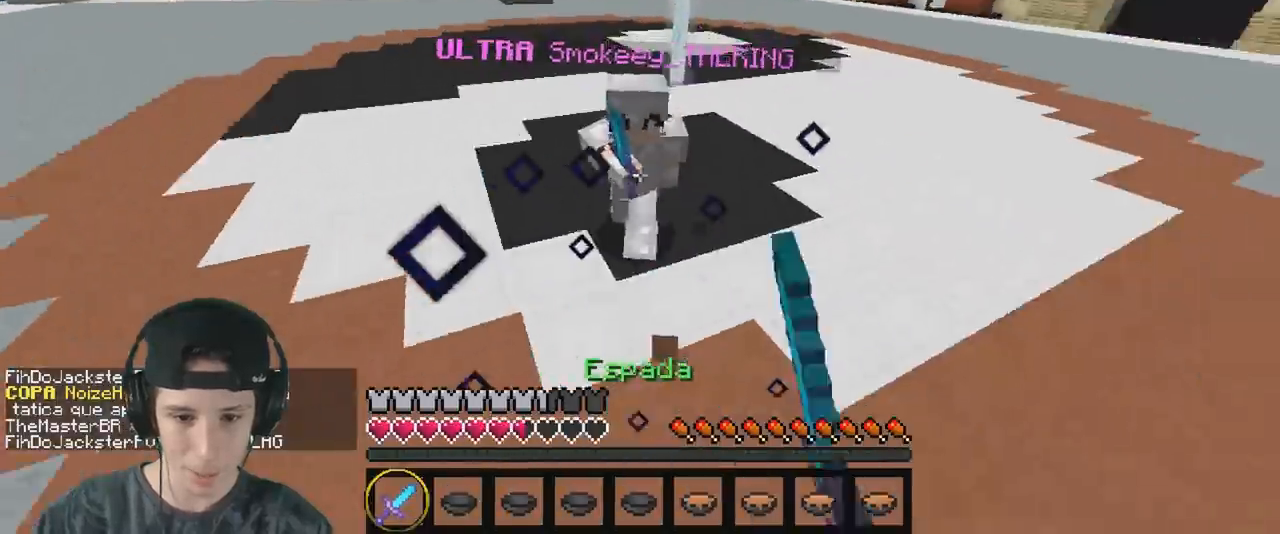
{"keys": ["a", "w"], "events": [[17, "d", "up"], [450, "a", "down"]]}
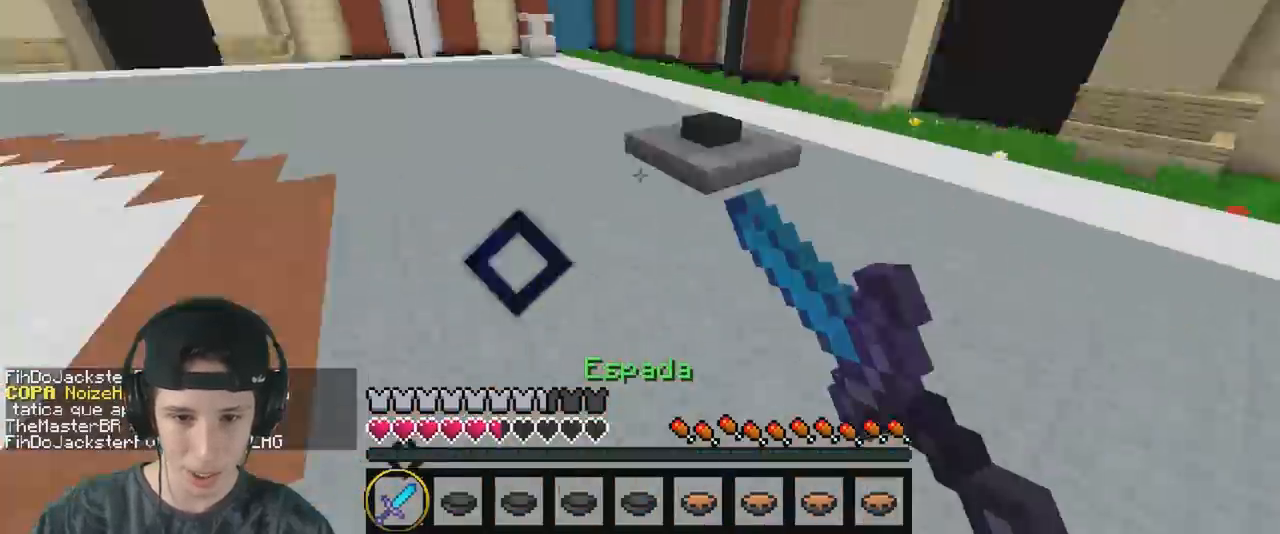
{"keys": ["w"], "events": [[217, "a", "up"]]}
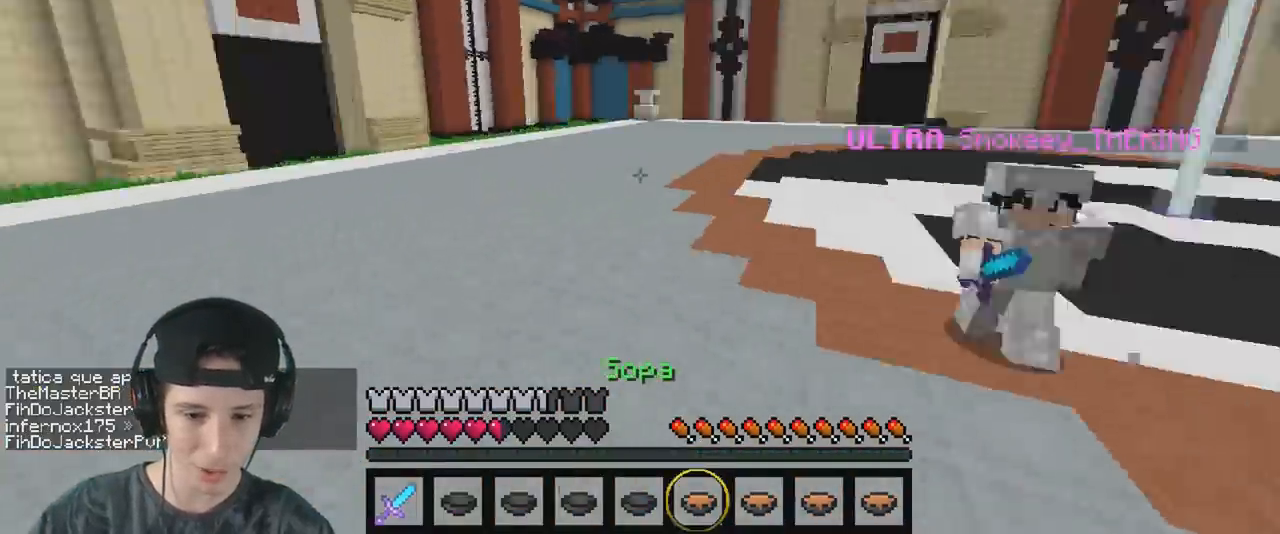
{"keys": ["a", "w"], "events": [[367, "a", "down"]]}
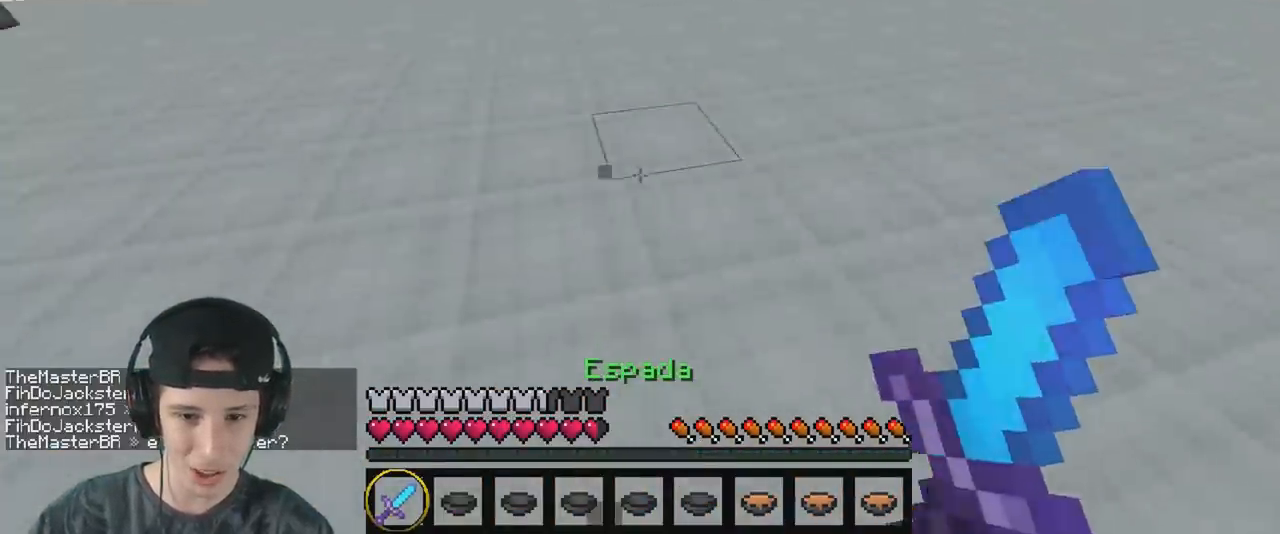
{"keys": ["d", "w"], "events": [[117, "a", "up"], [317, "a", "down"], [450, "a", "up"], [450, "d", "down"]]}
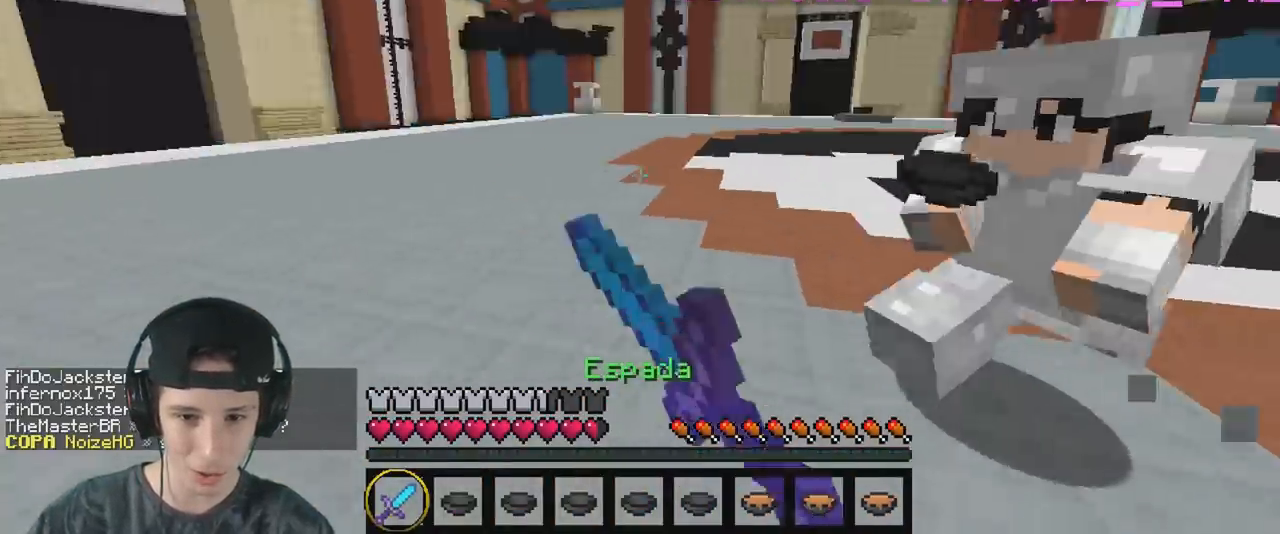
{"keys": ["a", "w"], "events": [[233, "d", "up"], [367, "a", "down"]]}
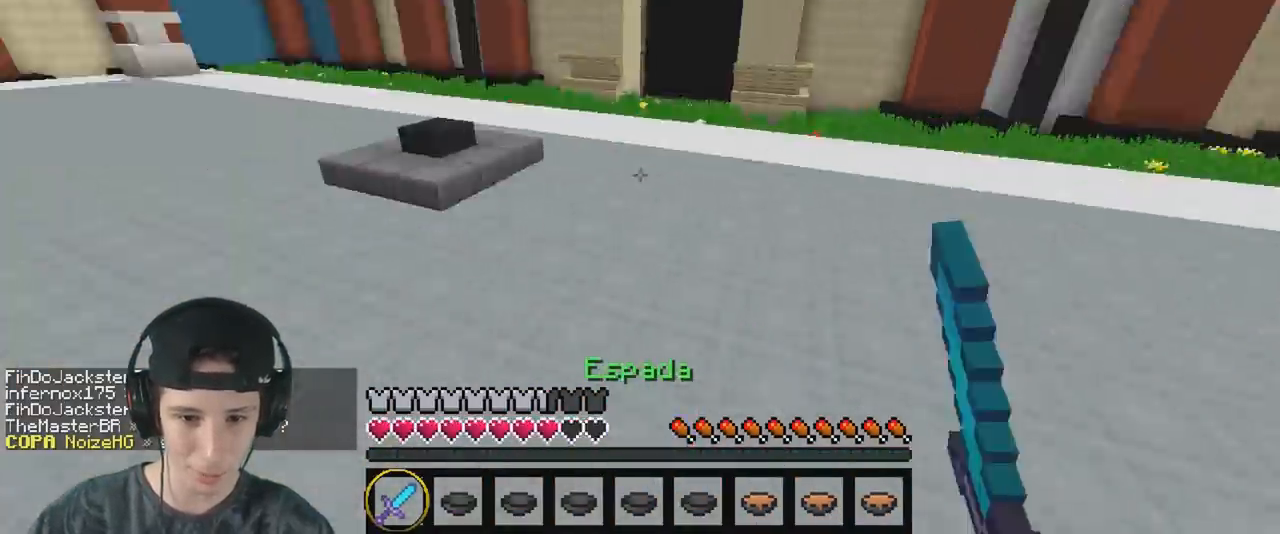
{"keys": ["a", "w"], "events": [[67, "a", "up"], [100, "d", "down"], [233, "d", "up"], [333, "a", "down"]]}
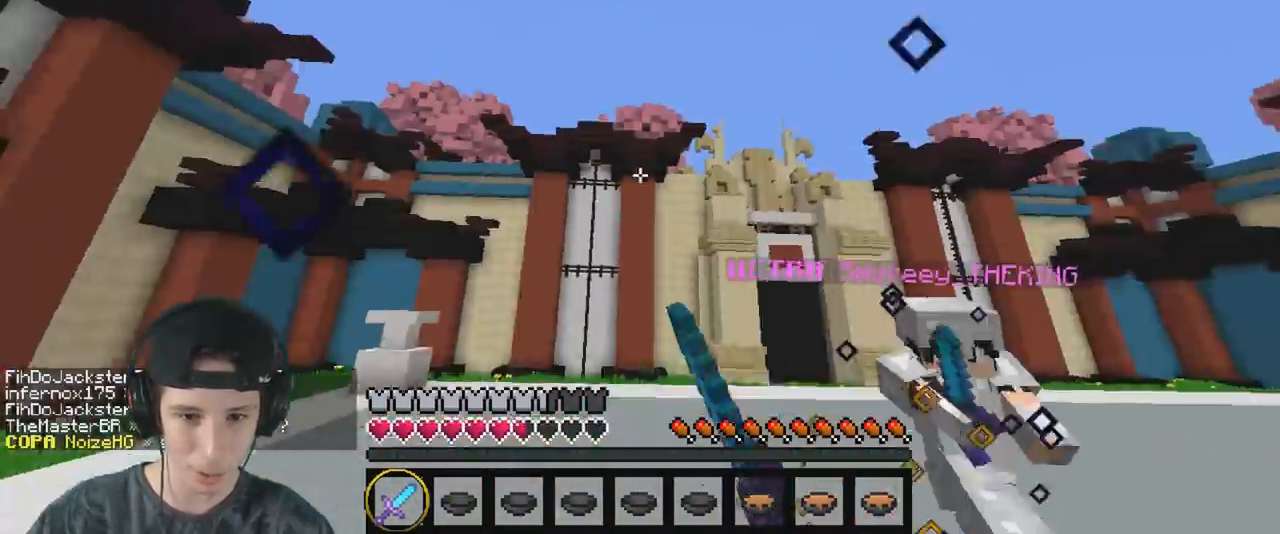
{"keys": ["w"], "events": [[100, "a", "up"], [133, "d", "down"], [500, "d", "up"]]}
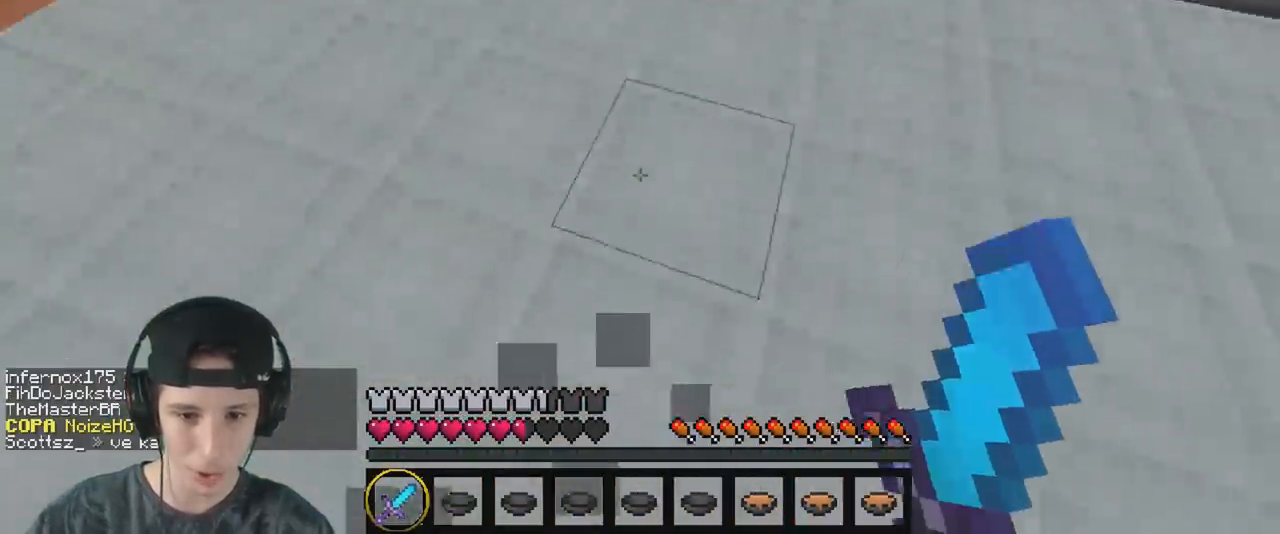
{"keys": ["w"], "events": []}
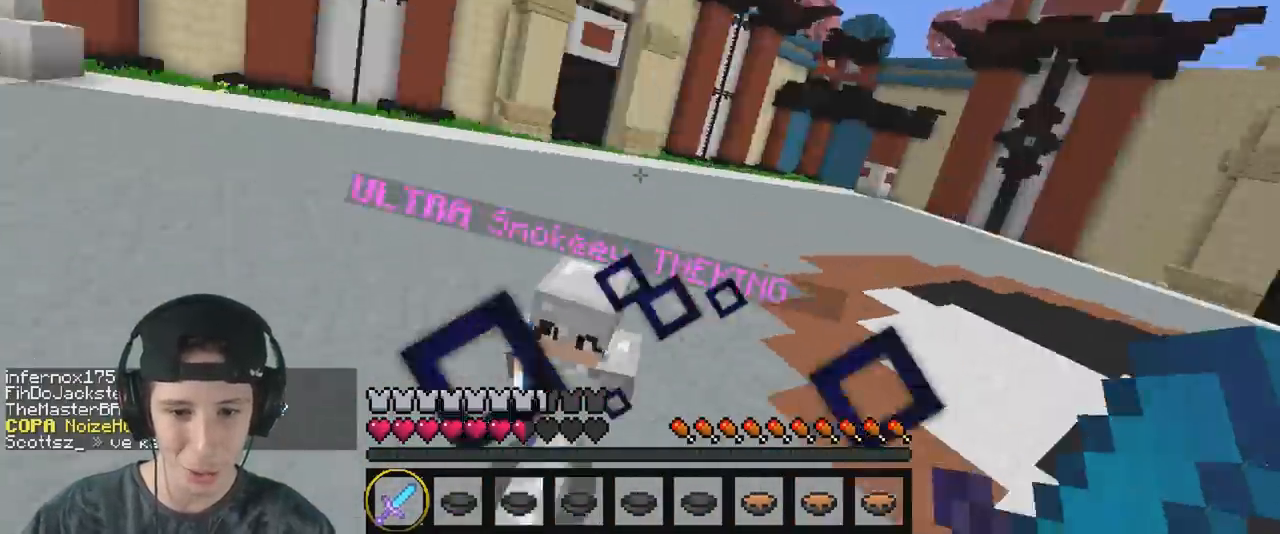
{"keys": ["a", "w"], "events": [[83, "a", "down"], [233, "a", "up"], [267, "d", "down"], [383, "a", "down"], [383, "d", "up"]]}
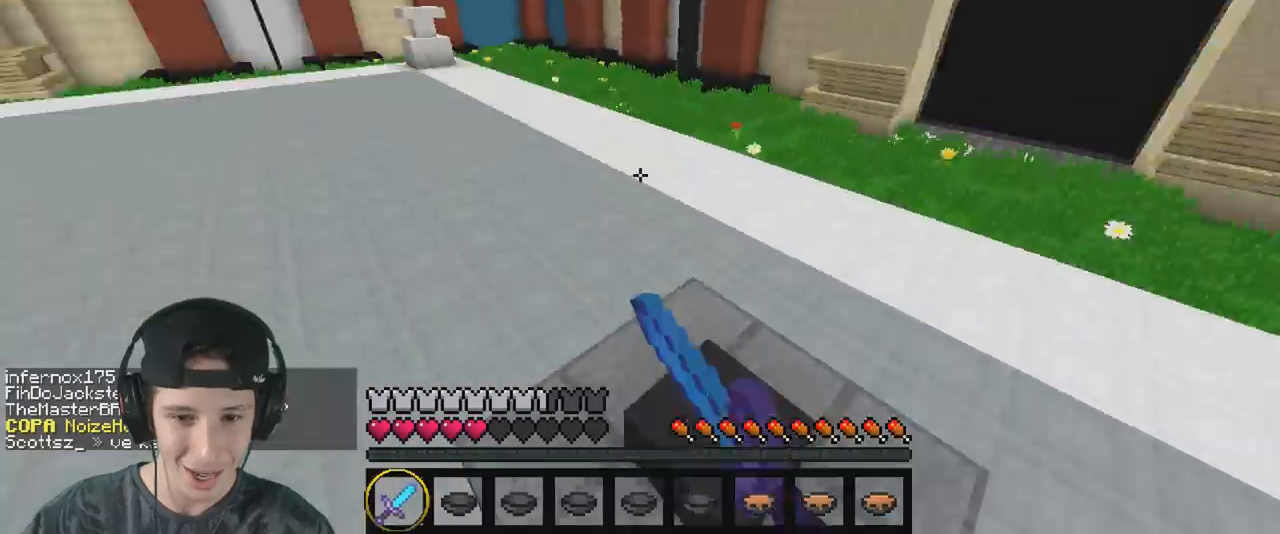
{"keys": ["w"], "events": [[67, "a", "up"]]}
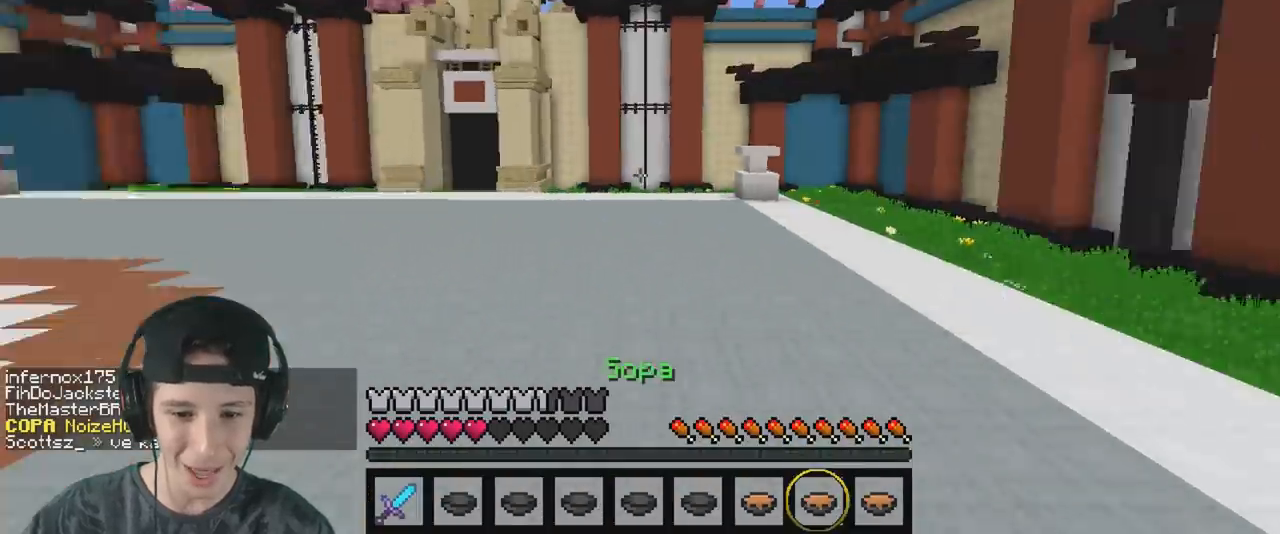
{"keys": ["a", "w"], "events": [[467, "a", "down"]]}
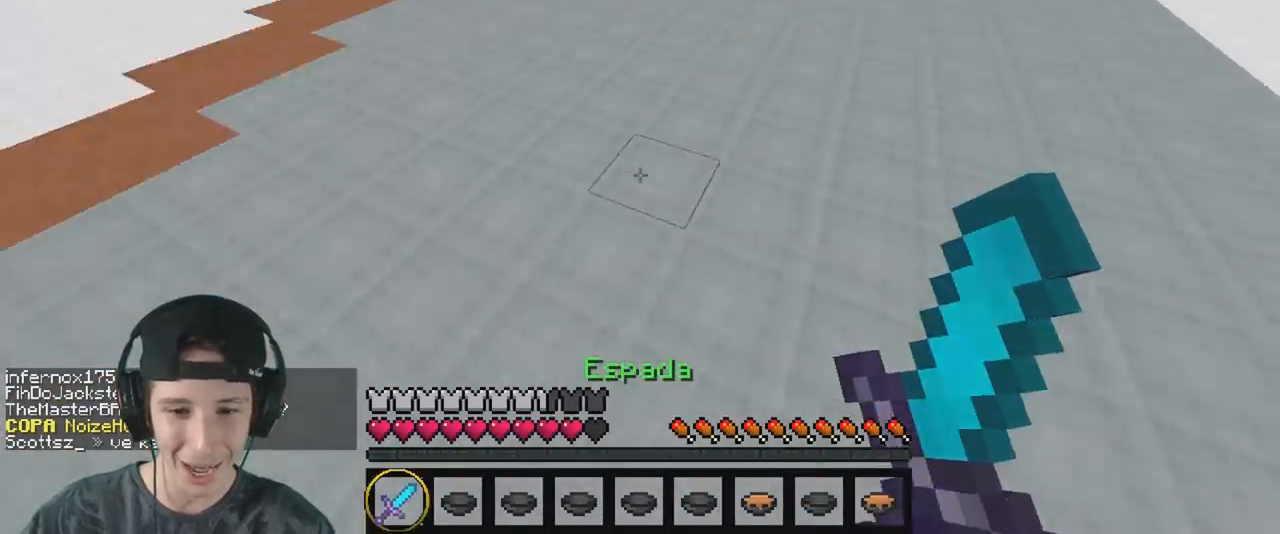
{"keys": ["w"], "events": [[117, "d", "down"], [133, "a", "up"], [150, "w", "up"], [233, "w", "down"], [300, "d", "up"]]}
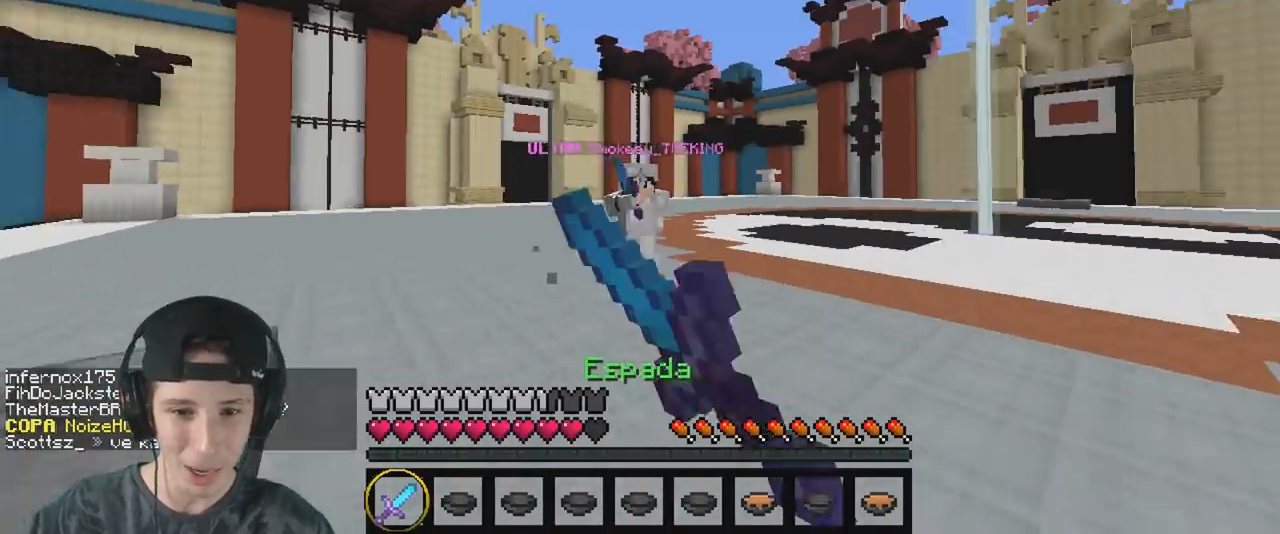
{"keys": ["w"], "events": []}
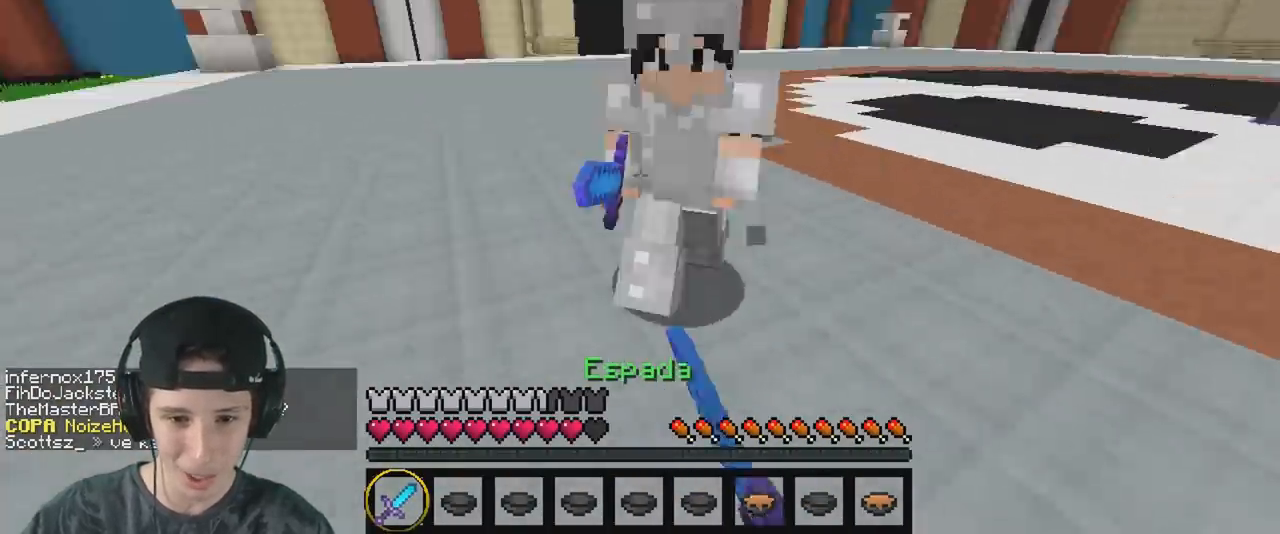
{"keys": ["a", "w"], "events": [[33, "a", "down"], [200, "d", "down"], [217, "a", "up"], [350, "d", "up"], [450, "a", "down"]]}
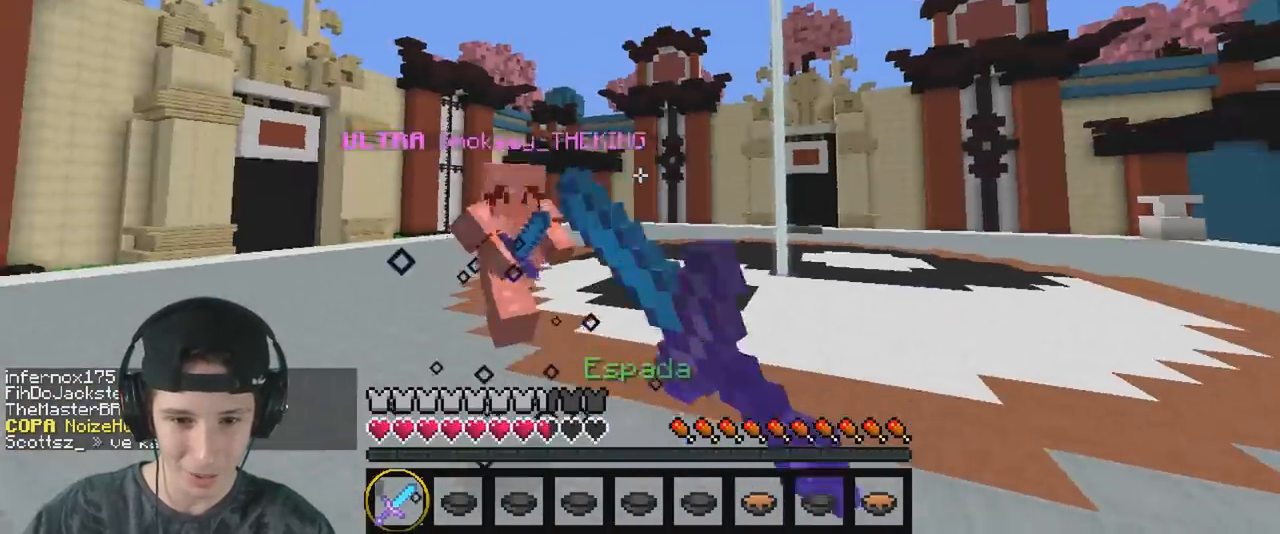
{"keys": ["d", "w"], "events": [[17, "d", "down"], [33, "a", "up"], [67, "w", "up"], [117, "w", "down"], [183, "d", "up"], [383, "d", "down"], [433, "w", "up"], [500, "w", "down"]]}
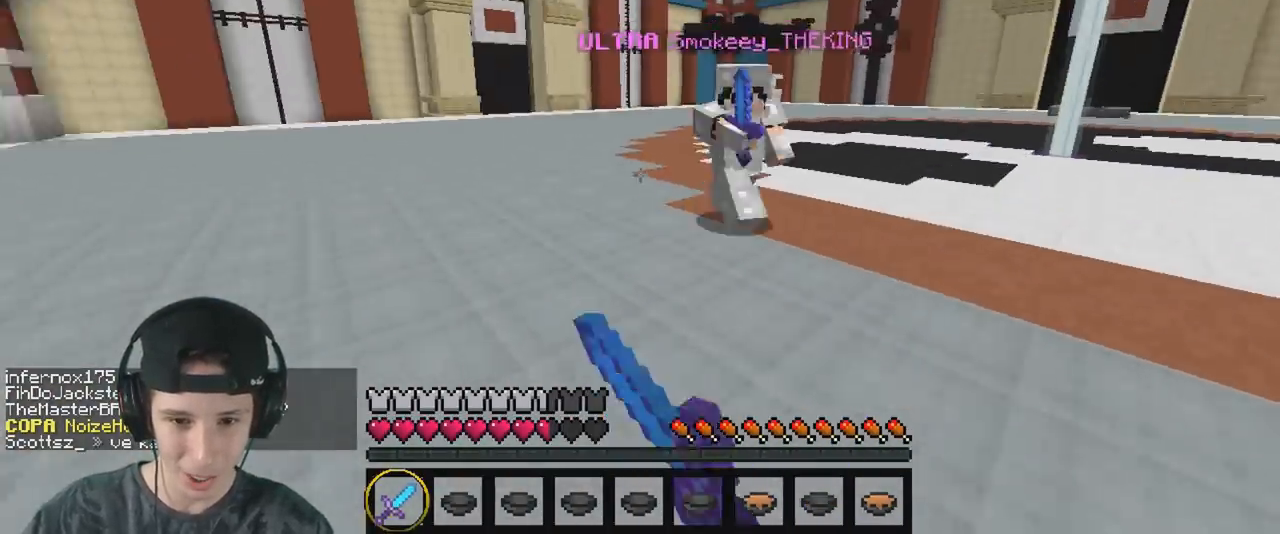
{"keys": ["a", "w"], "events": [[83, "d", "up"], [350, "a", "down"]]}
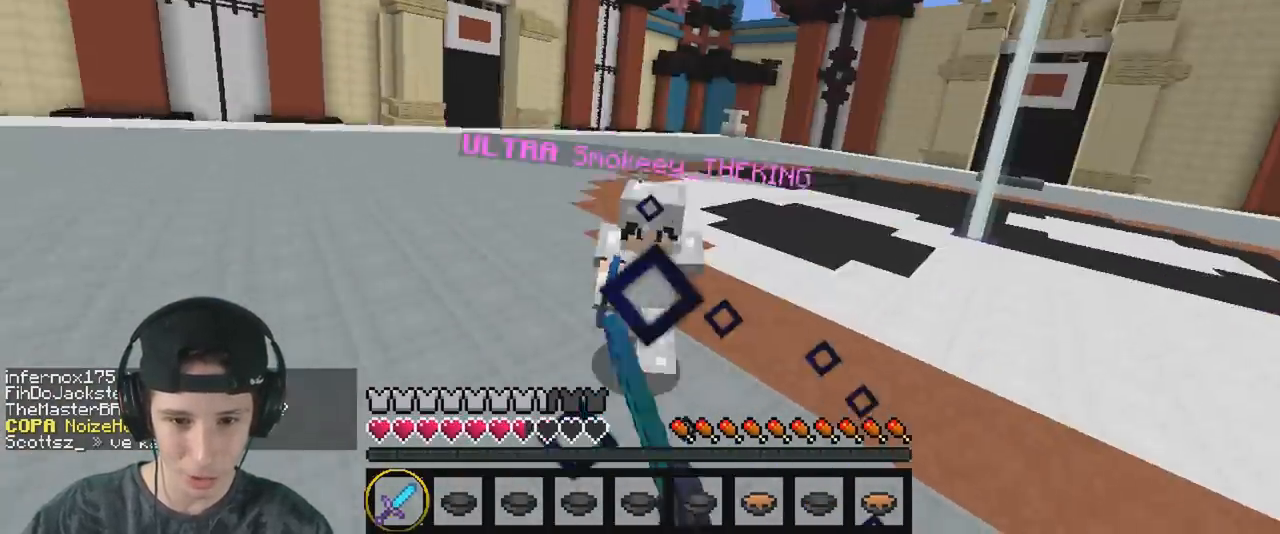
{"keys": ["w"], "events": [[17, "a", "up"], [50, "d", "down"], [133, "d", "up"], [150, "a", "down"], [283, "d", "down"], [300, "a", "up"], [350, "w", "up"], [417, "w", "down"], [483, "d", "up"]]}
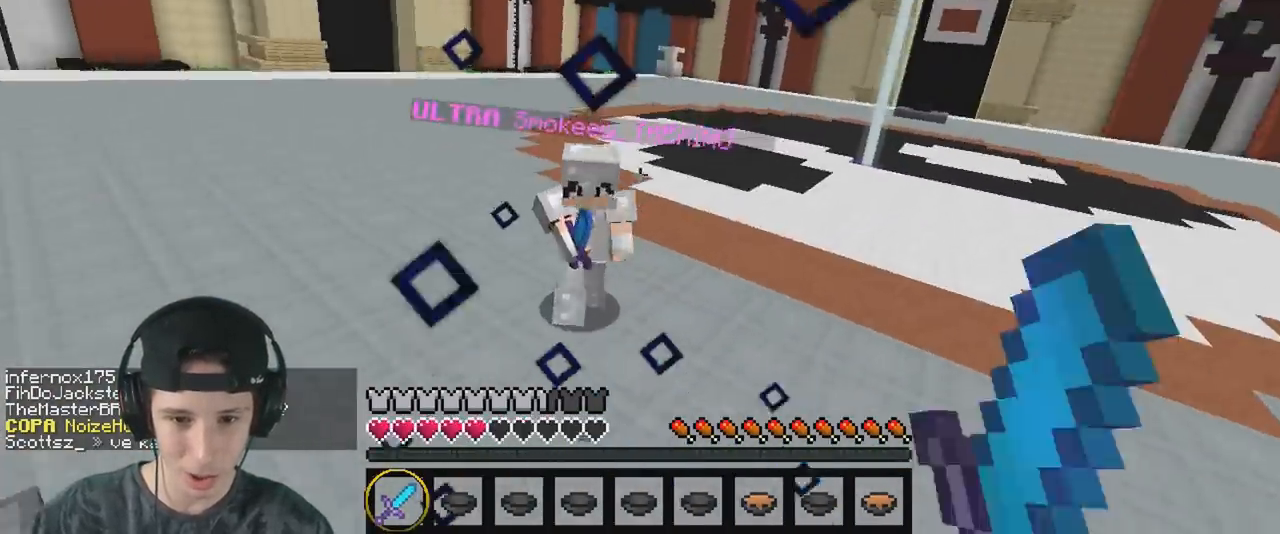
{"keys": ["w"], "events": []}
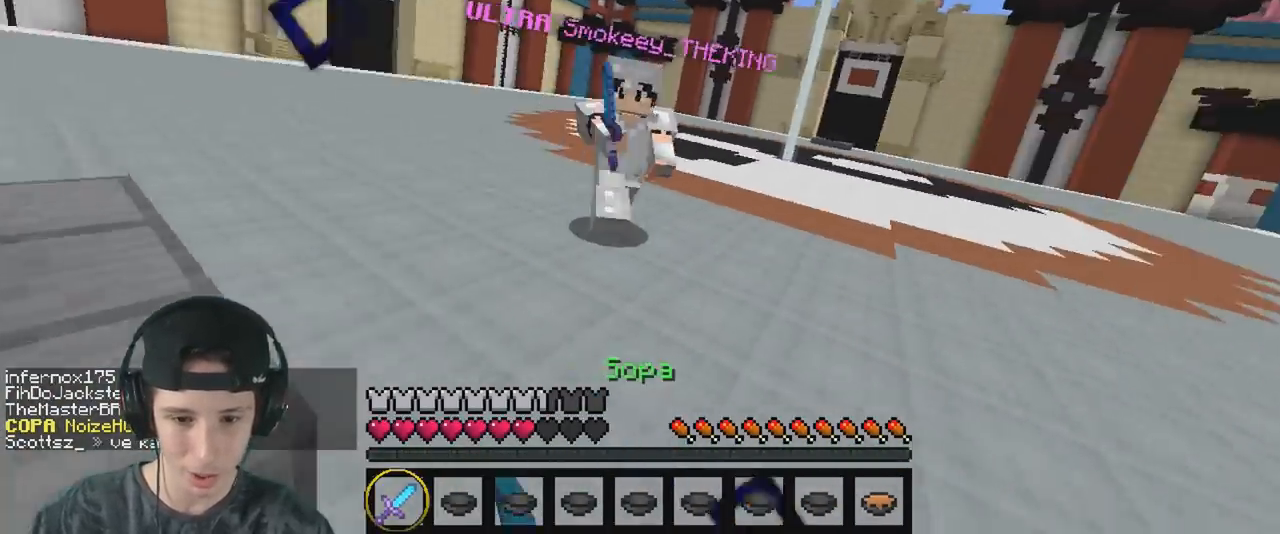
{"keys": ["d"], "events": [[117, "d", "down"], [167, "w", "up"], [250, "w", "down"], [283, "d", "up"], [433, "d", "down"], [500, "w", "up"]]}
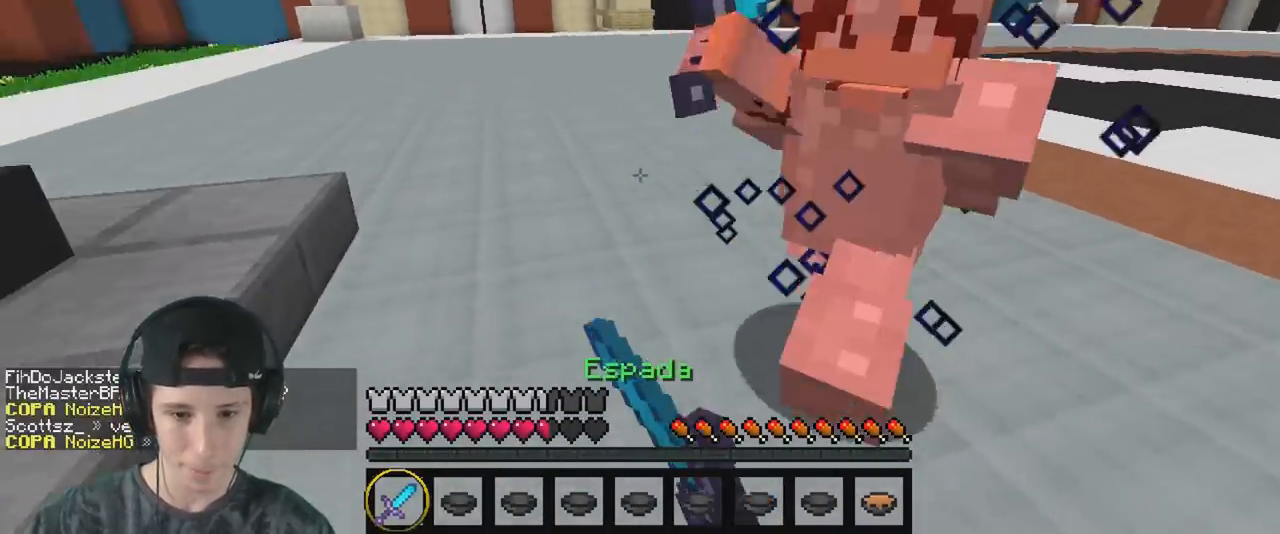
{"keys": ["w"], "events": [[67, "w", "down"], [250, "d", "up"], [350, "d", "down"], [383, "w", "up"], [450, "w", "down"], [483, "d", "up"]]}